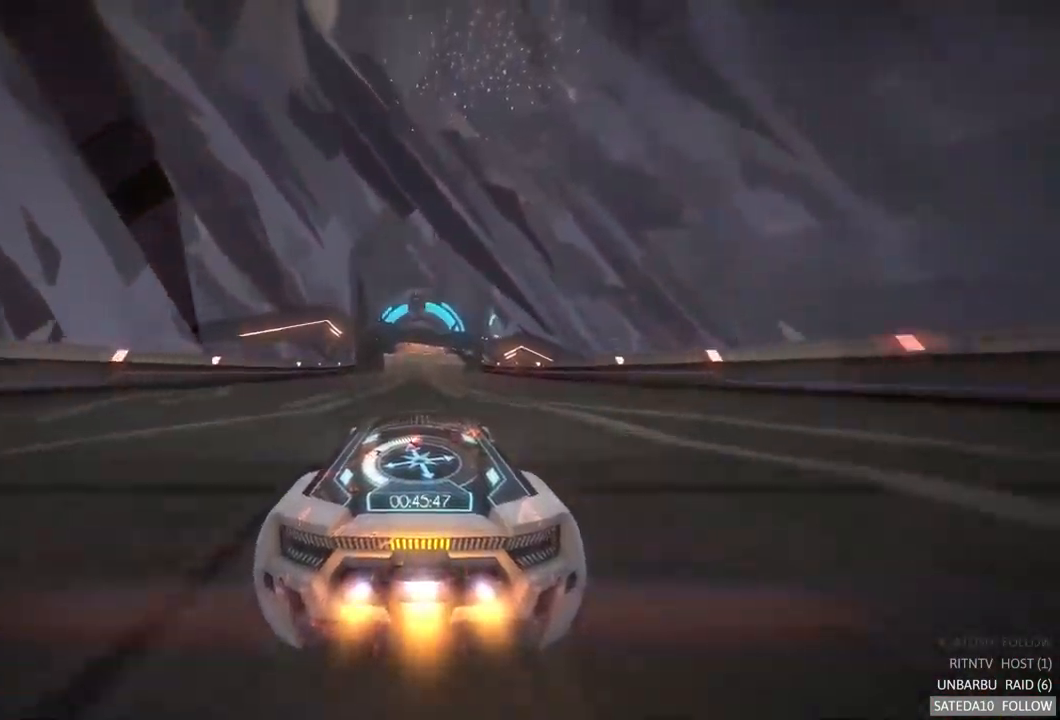
Gameplay with a controller (Xbox layout); each line is a JSON object with the inputs held at the frame after it (dt_ms = milliseconds from this image to that frame). "events" lists button and stick changes between this image and that frame as [ms after this image, input, new state], when the widget could be followed in between. Not read: A L3 R3.
{"dt_ms": 500, "buttons": ["R2"], "left_stick": "center", "right_stick": "center", "events": []}
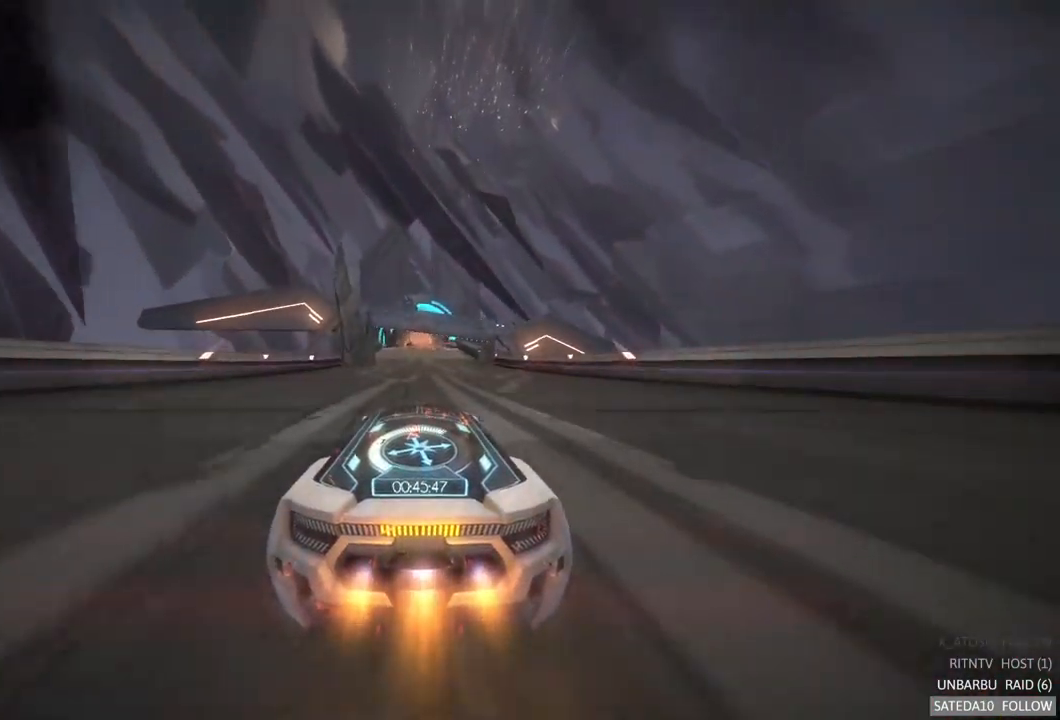
{"dt_ms": 516, "buttons": ["R2"], "left_stick": "center", "right_stick": "center", "events": [[366, "left_stick", "left"], [416, "left_stick", "center"]]}
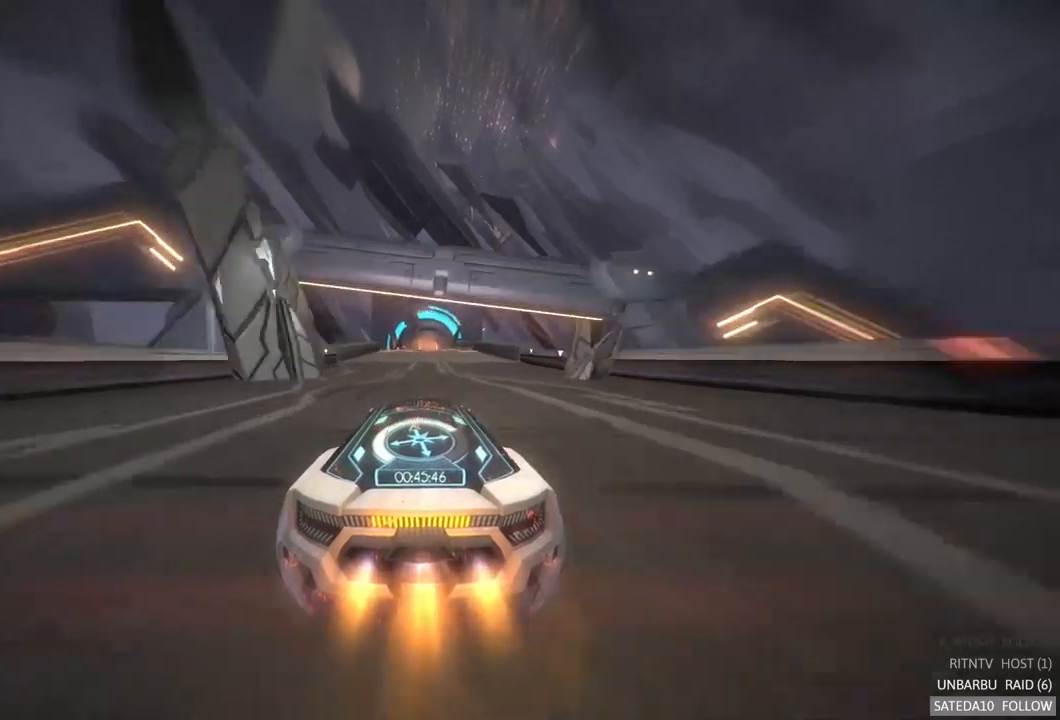
{"dt_ms": 500, "buttons": ["R2"], "left_stick": "center", "right_stick": "center", "events": [[267, "left_stick", "left"], [333, "left_stick", "center"]]}
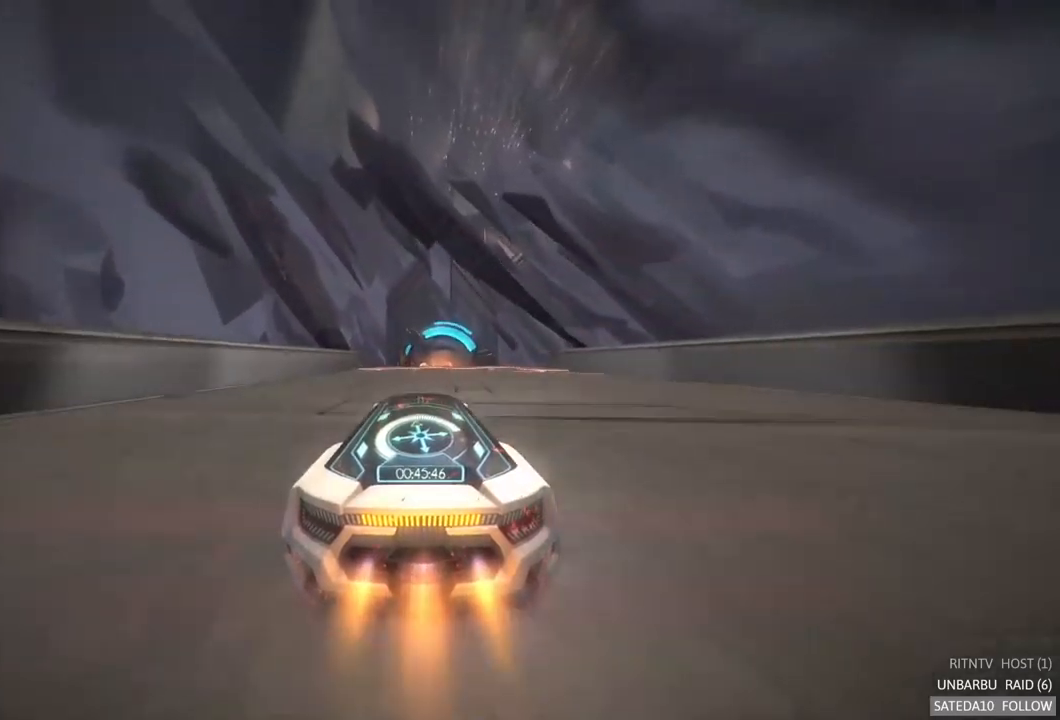
{"dt_ms": 500, "buttons": ["R2"], "left_stick": "center", "right_stick": "center", "events": [[283, "left_stick", "right"], [333, "left_stick", "center"]]}
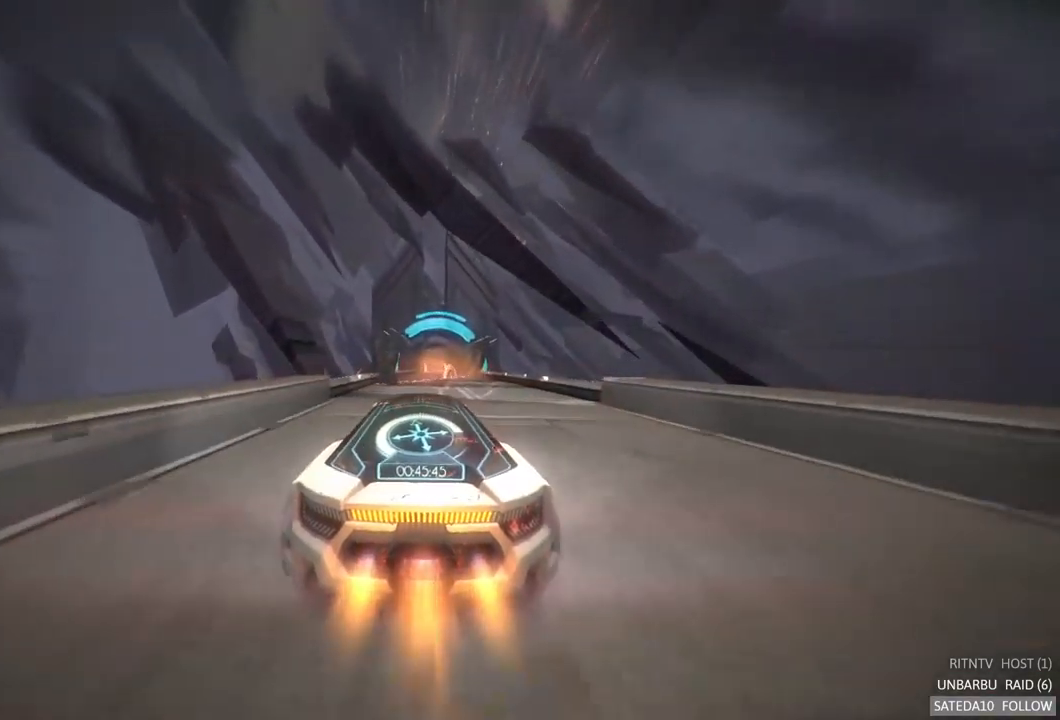
{"dt_ms": 500, "buttons": ["R2"], "left_stick": "center", "right_stick": "center", "events": []}
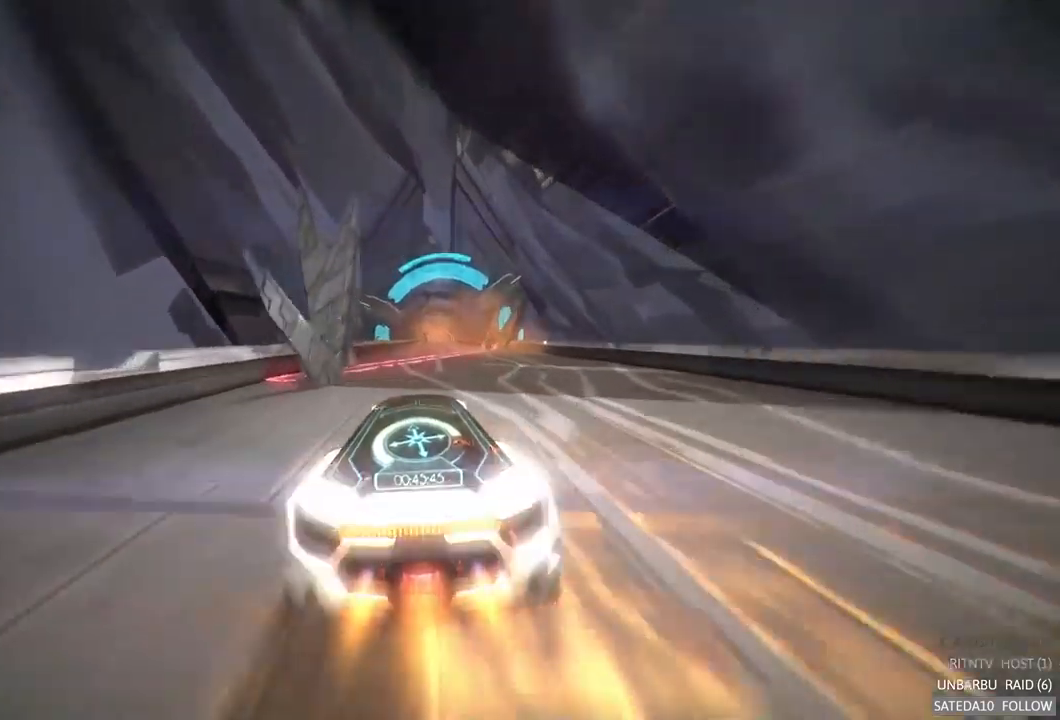
{"dt_ms": 1000, "buttons": ["R2"], "left_stick": "center", "right_stick": "center", "events": [[500, "left_stick", "right"], [683, "left_stick", "center"]]}
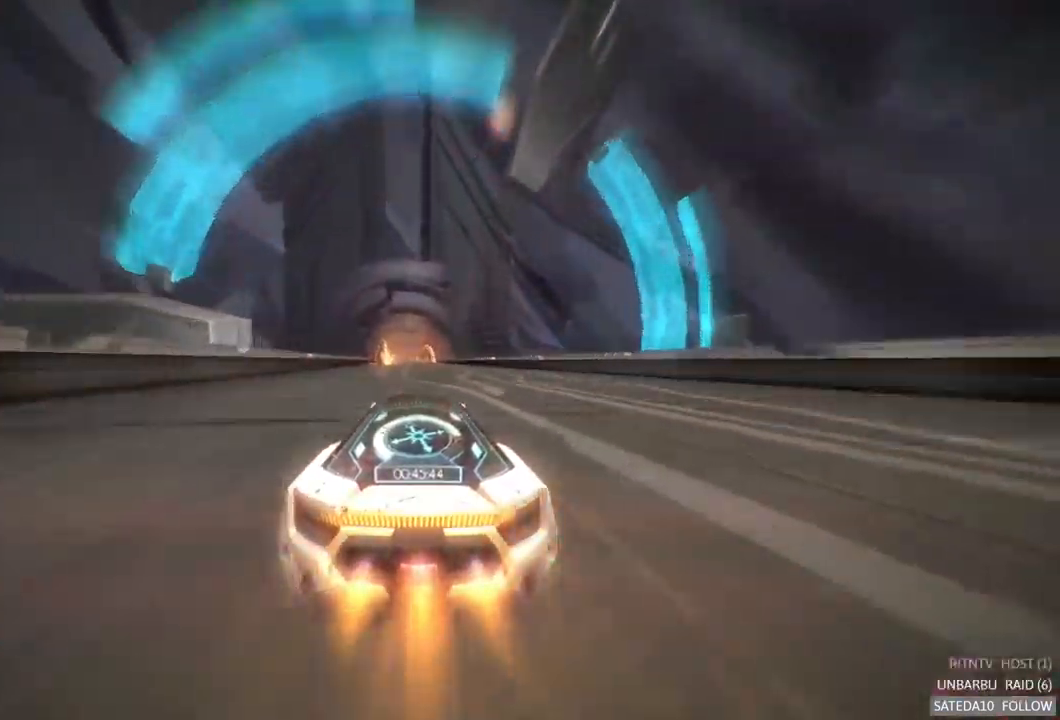
{"dt_ms": 500, "buttons": ["R2"], "left_stick": "left", "right_stick": "center", "events": [[500, "left_stick", "left"]]}
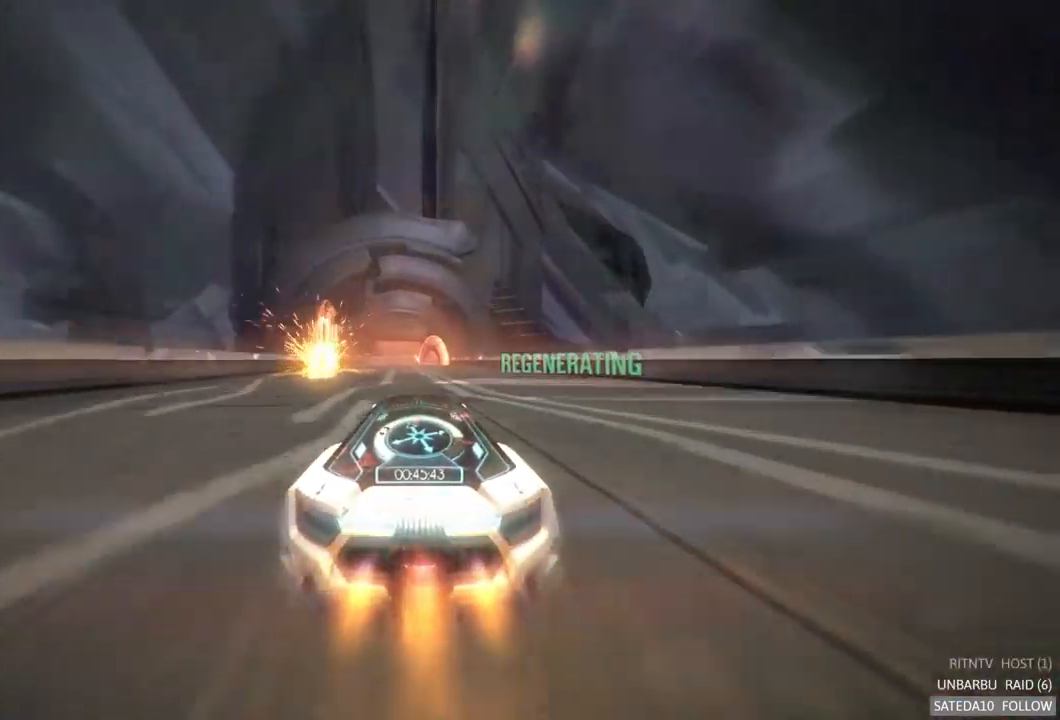
{"dt_ms": 500, "buttons": ["R2"], "left_stick": "center", "right_stick": "center", "events": [[150, "left_stick", "center"]]}
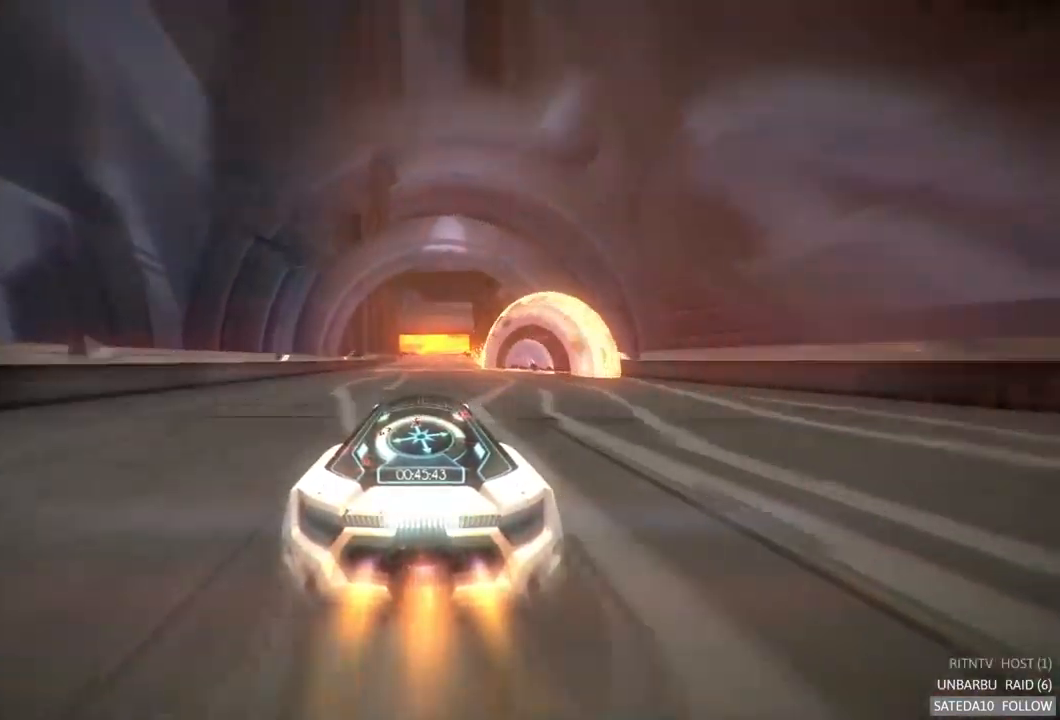
{"dt_ms": 500, "buttons": ["R2"], "left_stick": "center", "right_stick": "center", "events": [[217, "left_stick", "right"], [317, "left_stick", "center"]]}
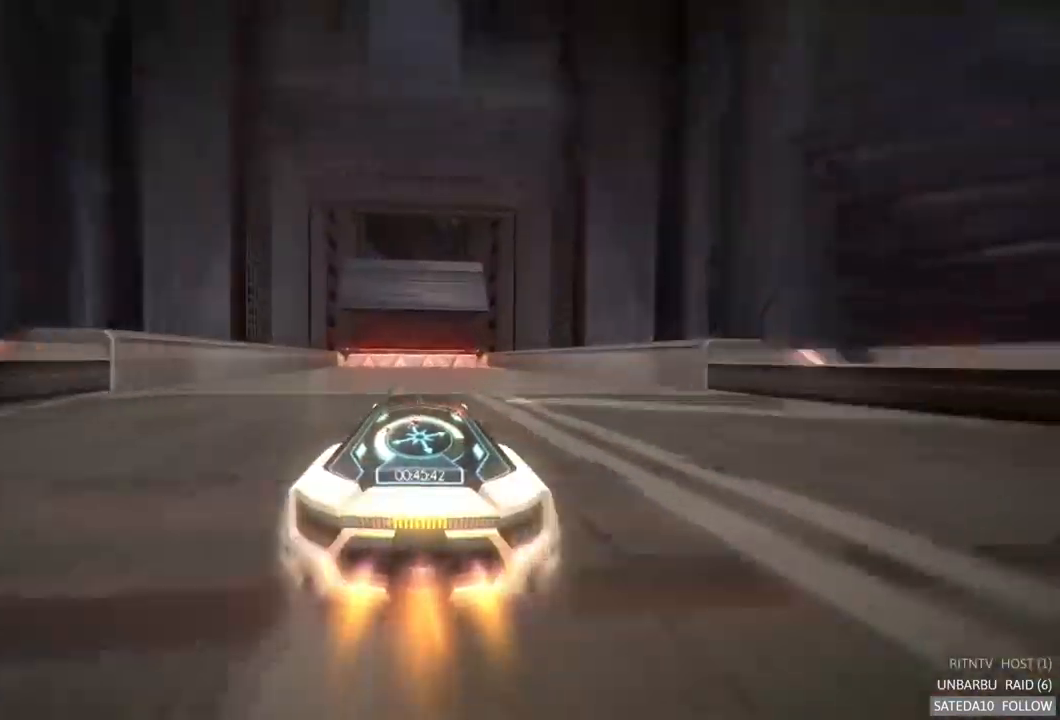
{"dt_ms": 500, "buttons": ["L1", "R2"], "left_stick": "center", "right_stick": "center", "events": [[183, "X", "down"], [283, "X", "up"], [467, "L1", "down"]]}
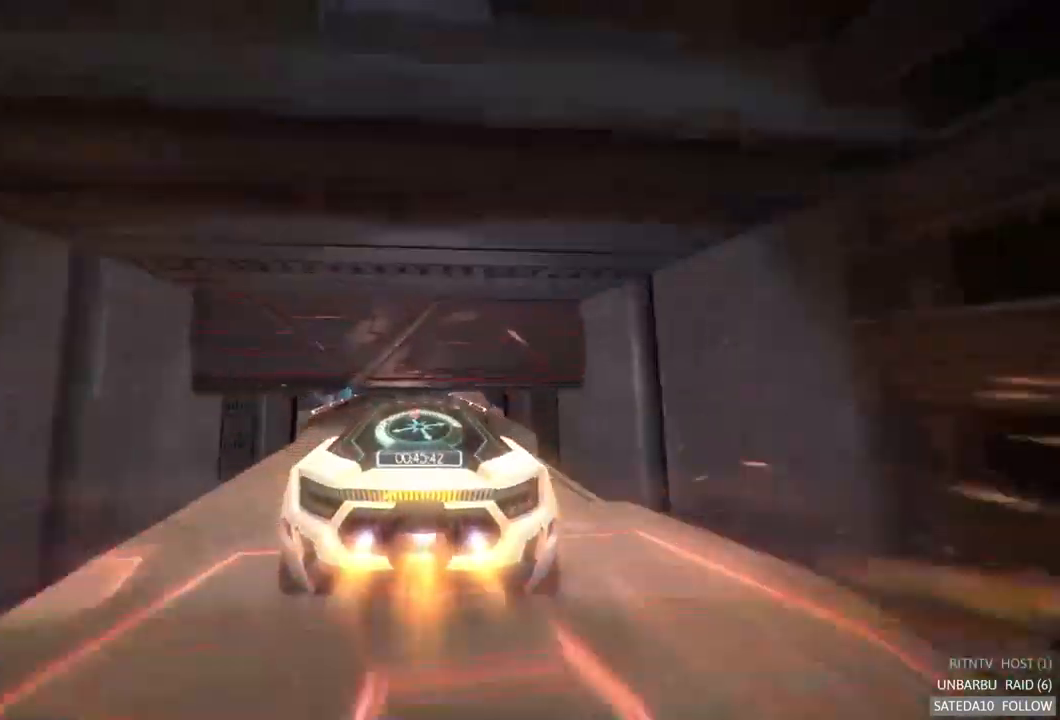
{"dt_ms": 500, "buttons": ["L1", "R2"], "left_stick": "center", "right_stick": "center", "events": []}
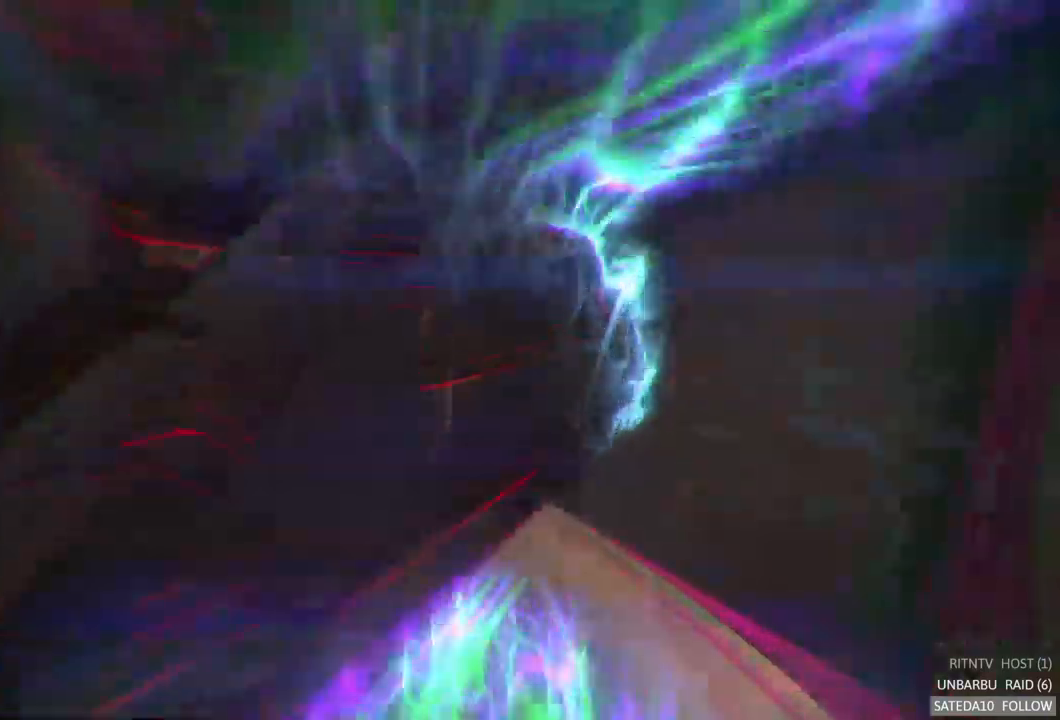
{"dt_ms": 500, "buttons": ["L1", "R2"], "left_stick": "center", "right_stick": "center", "events": []}
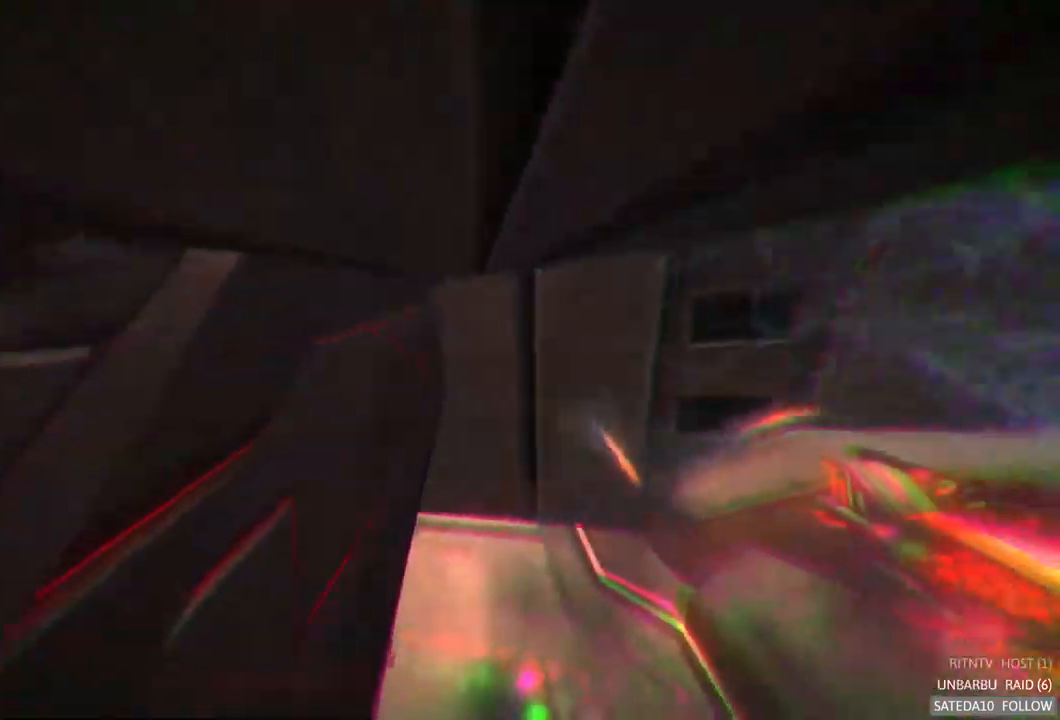
{"dt_ms": 500, "buttons": ["L1", "R2"], "left_stick": "center", "right_stick": "center", "events": []}
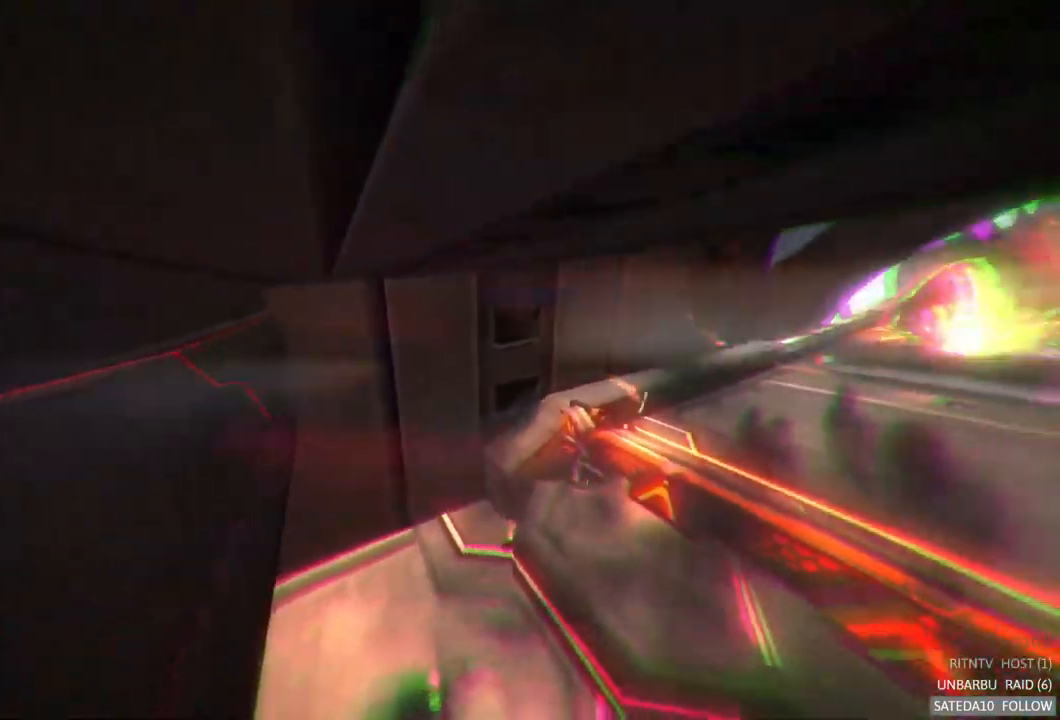
{"dt_ms": 500, "buttons": ["R2"], "left_stick": "center", "right_stick": "center", "events": [[484, "L1", "up"]]}
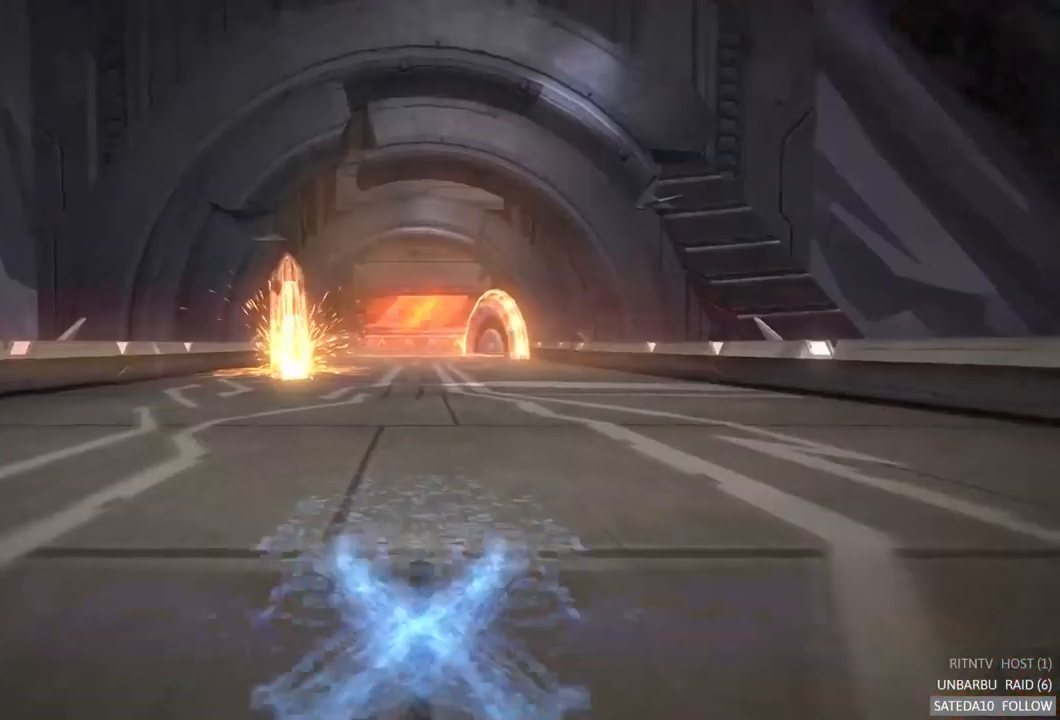
{"dt_ms": 500, "buttons": ["R2"], "left_stick": "center", "right_stick": "center", "events": []}
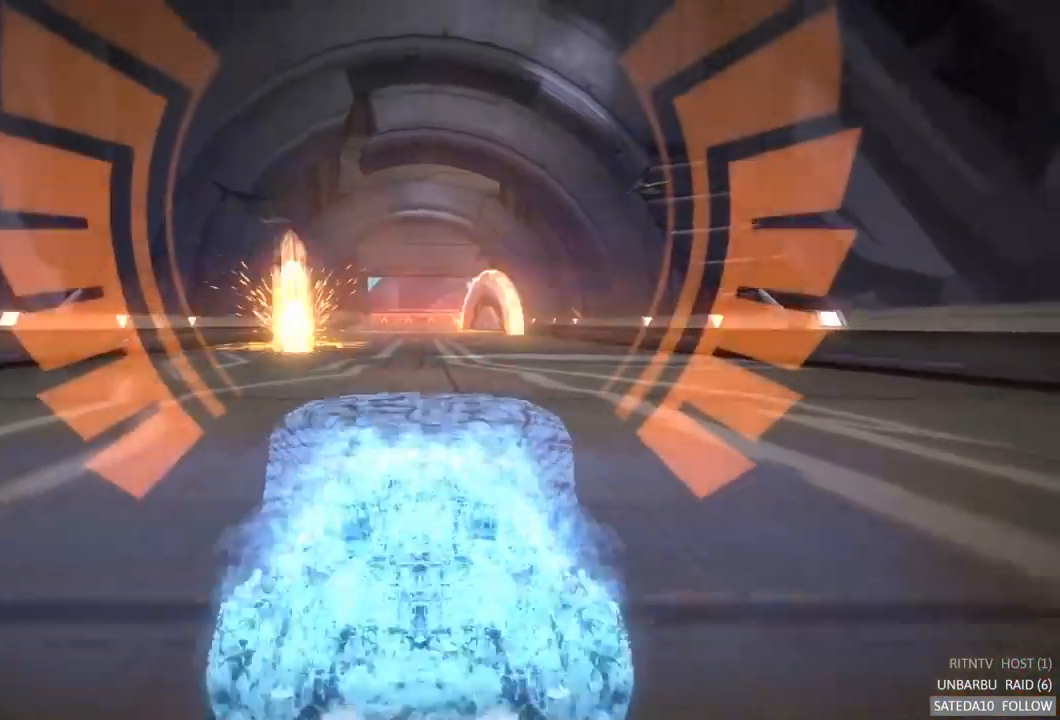
{"dt_ms": 500, "buttons": ["R2"], "left_stick": "center", "right_stick": "center", "events": []}
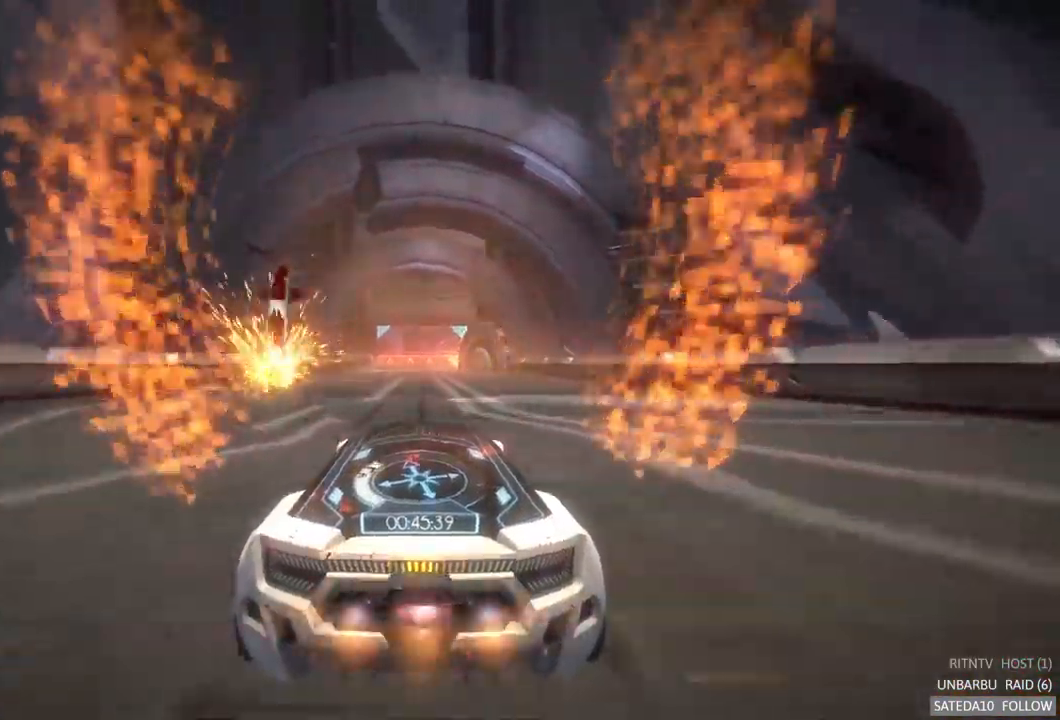
{"dt_ms": 500, "buttons": ["R2"], "left_stick": "center", "right_stick": "center", "events": []}
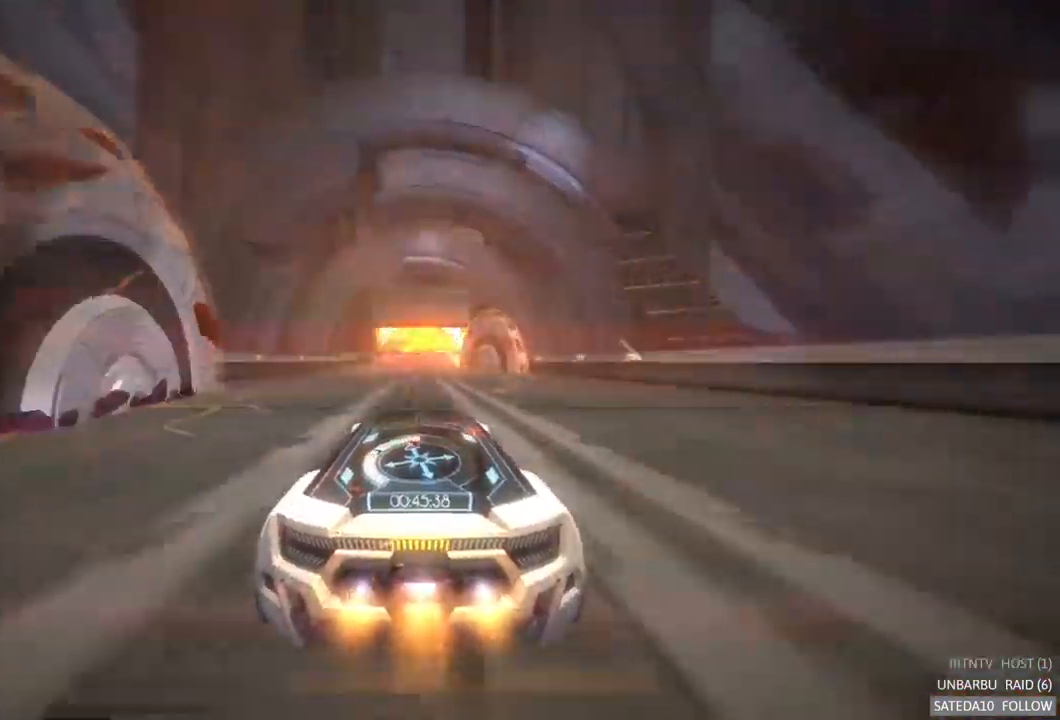
{"dt_ms": 500, "buttons": ["R2"], "left_stick": "center", "right_stick": "center", "events": []}
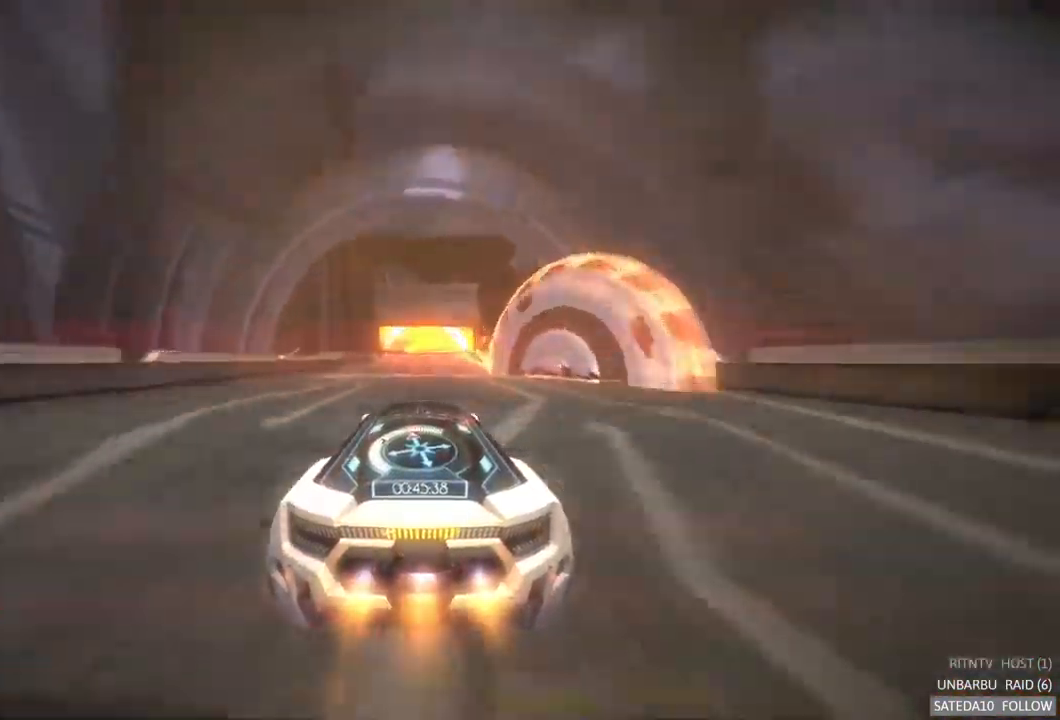
{"dt_ms": 500, "buttons": ["R2"], "left_stick": "center", "right_stick": "center", "events": []}
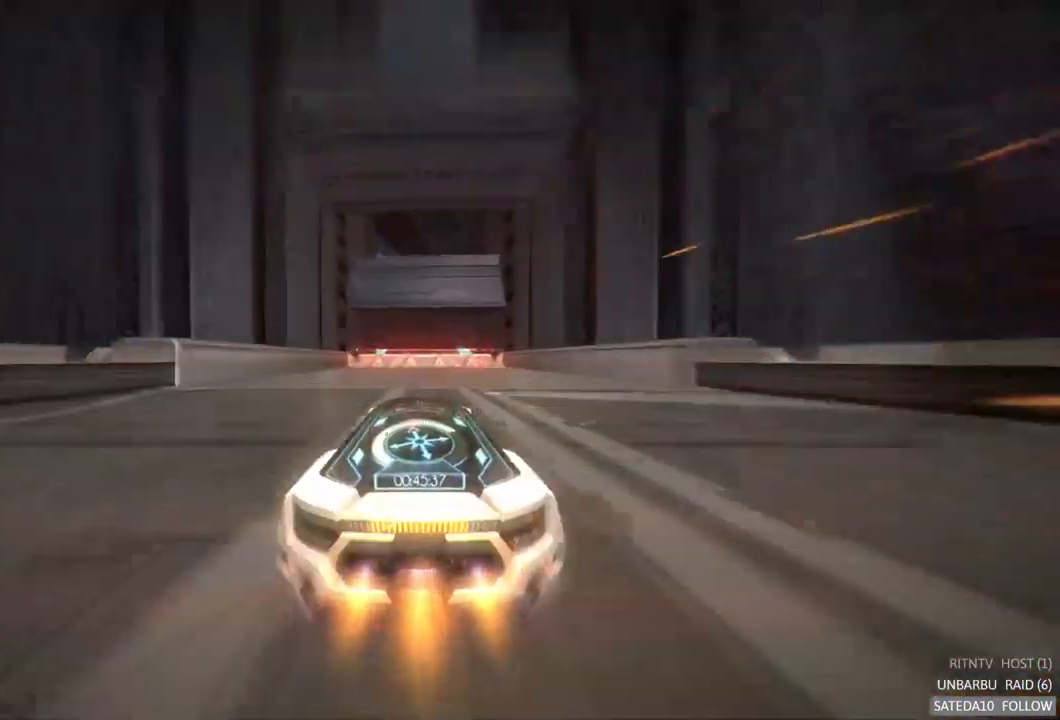
{"dt_ms": 500, "buttons": ["L1", "R2"], "left_stick": "center", "right_stick": "center", "events": [[300, "X", "down"], [350, "L1", "down"], [417, "X", "up"]]}
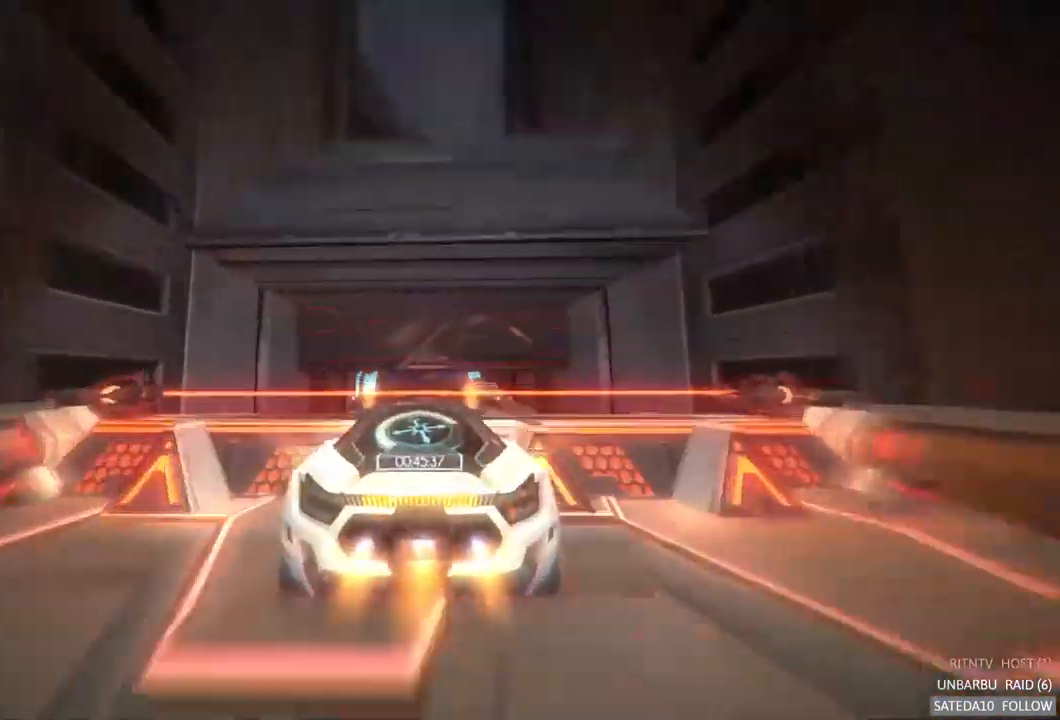
{"dt_ms": 484, "buttons": ["L1", "R2"], "left_stick": "center", "right_stick": "center", "events": []}
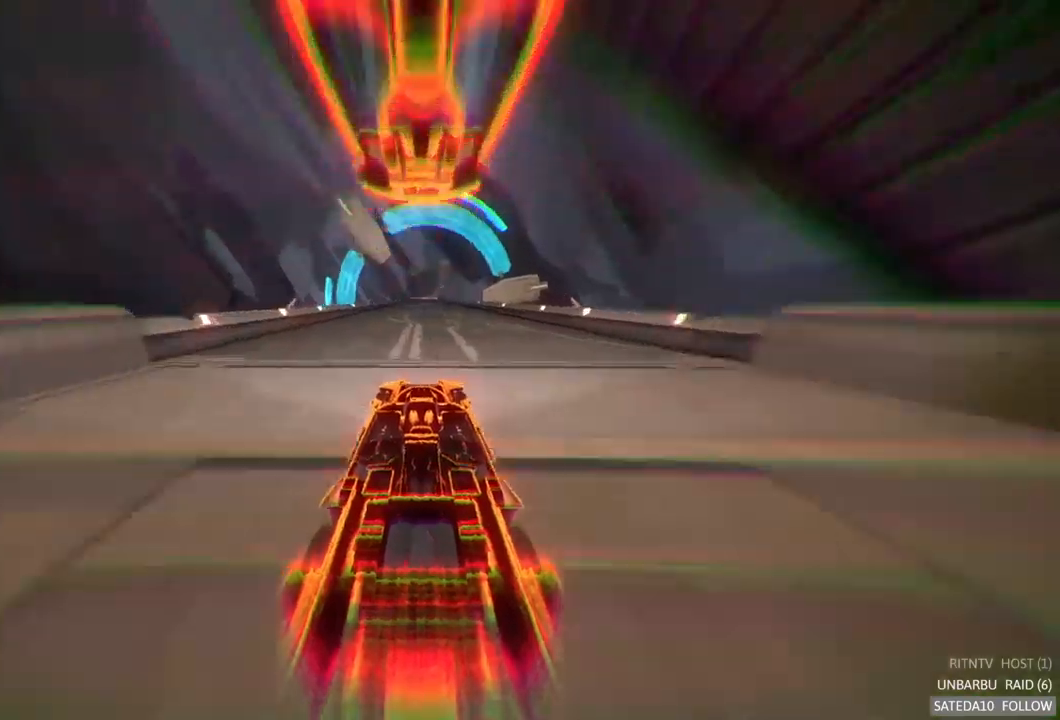
{"dt_ms": 500, "buttons": ["R2"], "left_stick": "center", "right_stick": "center", "events": [[350, "L1", "up"]]}
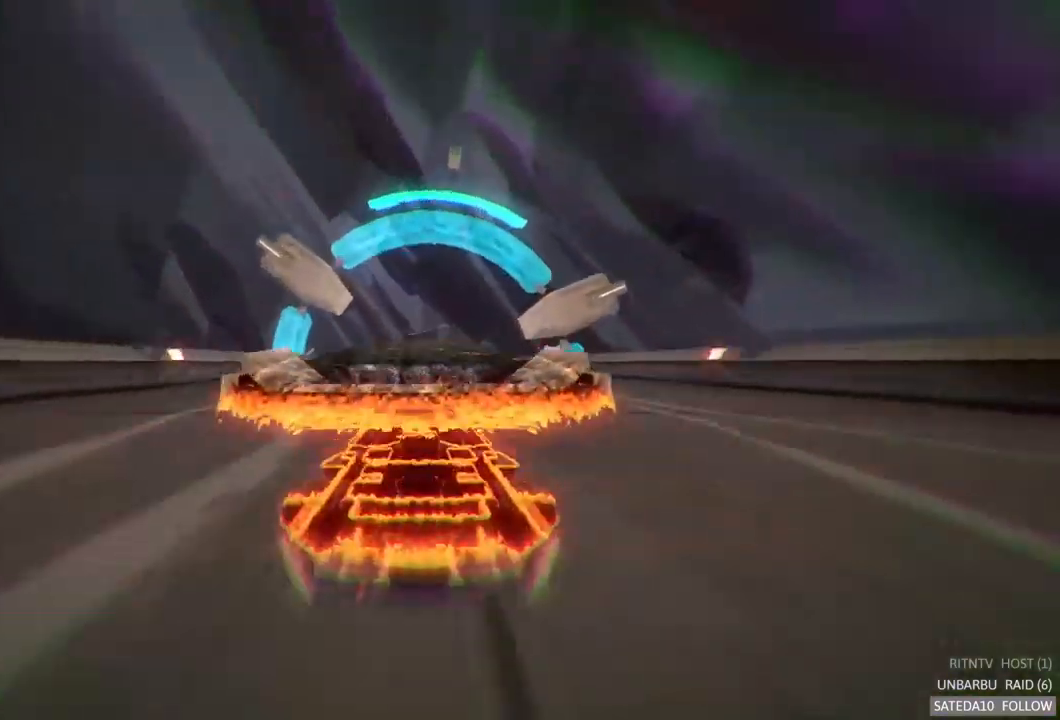
{"dt_ms": 500, "buttons": ["R2"], "left_stick": "center", "right_stick": "center", "events": []}
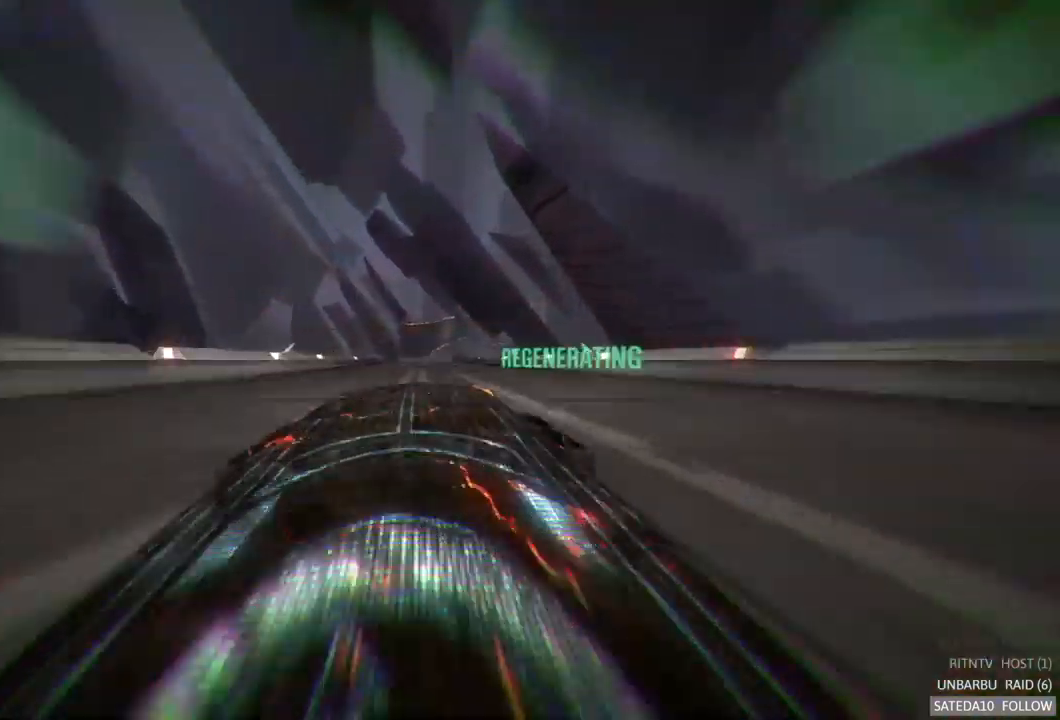
{"dt_ms": 500, "buttons": ["X", "R2"], "left_stick": "center", "right_stick": "center", "events": [[500, "X", "down"]]}
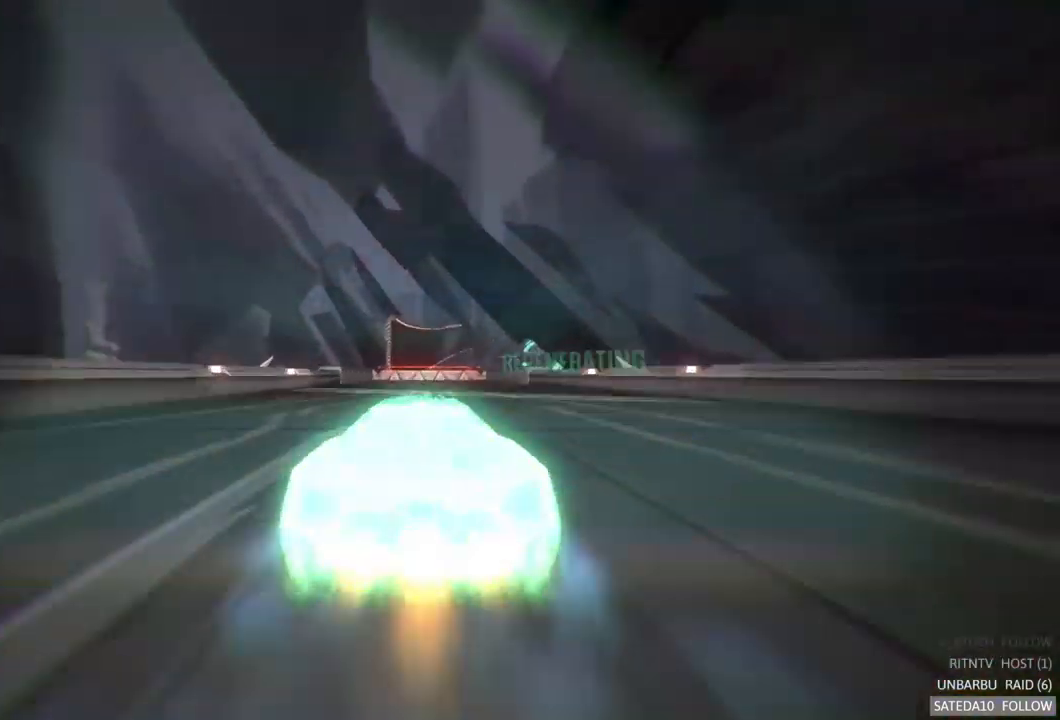
{"dt_ms": 500, "buttons": ["R2"], "left_stick": "center", "right_stick": "center", "events": [[183, "X", "up"]]}